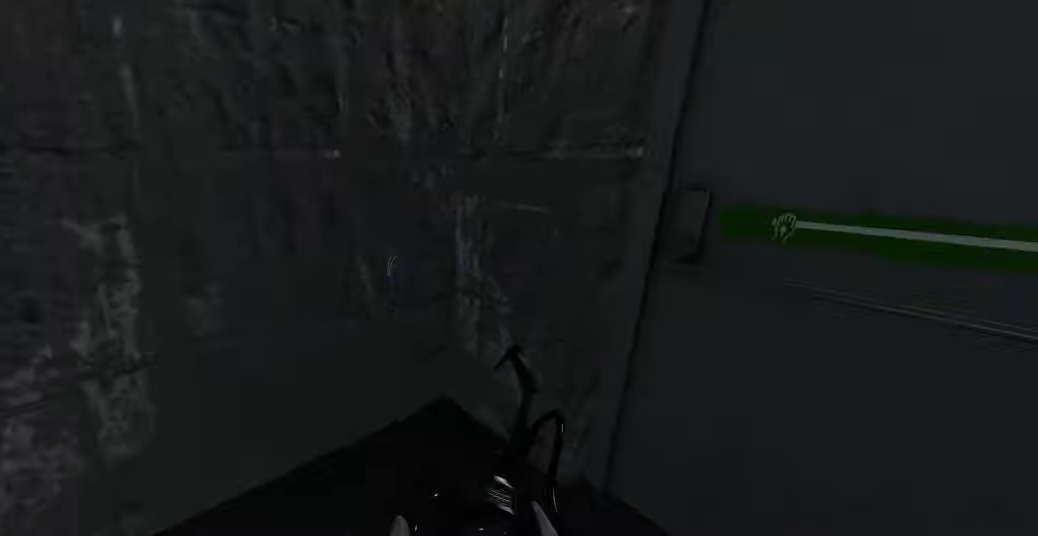
Gameplay with keyboard and mouse; each line is a JSON object with the keys and mouse buttons held at the frame after it. "events" lists presses ("down") and releases ("up") of "a", "ctrl", "d", "e", "f", "q", "r", "s", "shift", "space", "tab", "w", "mouse_left", "mouse_wheel", "mouse_right", "mouse_mb4" and "mouse_mb5" between this image and that frame as [ms after this image, input, new state], when the widget could be followed in between. "mouse_left", "mouse_wheel", "mouse_right", "mouse_mb4", "mouse_mb5" = the "left", "wheel", "right", "mb4", "mb5" buttons of the "mouse" list. No other keys are recorded. "wheel" means that the mouse wheel is clicked or scrolled. Mouse movement is not recorded.
{"keys": [], "mouse": [], "events": [[150, "e", "down"], [283, "e", "up"]]}
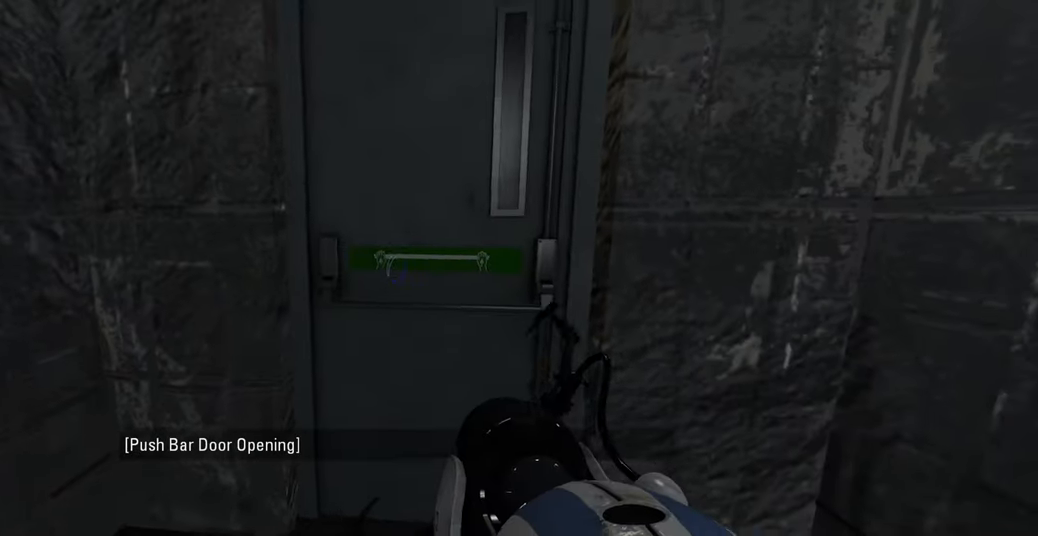
{"keys": [], "mouse": [], "events": []}
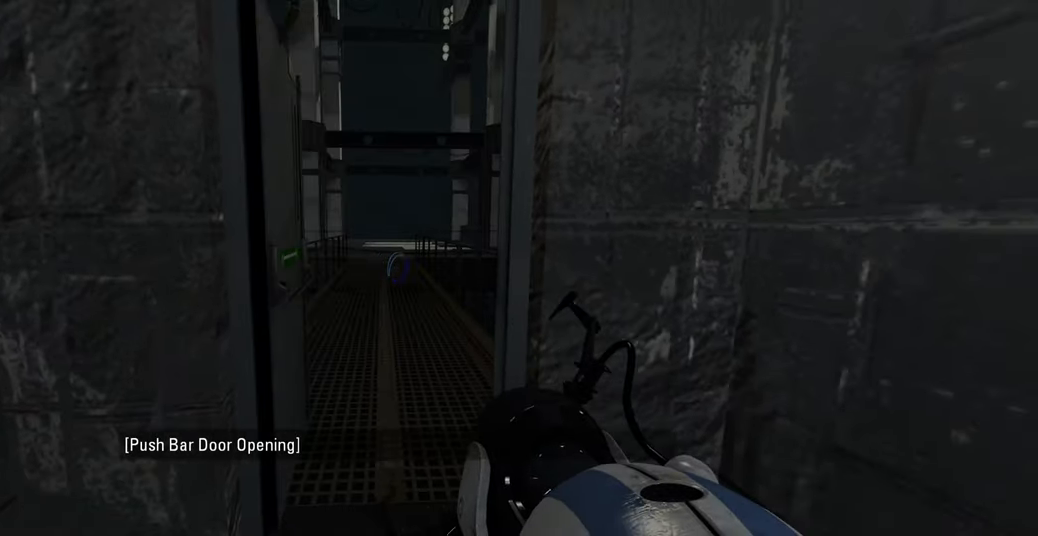
{"keys": [], "mouse": [], "events": [[267, "s", "down"], [350, "d", "down"], [450, "s", "up"], [500, "d", "up"]]}
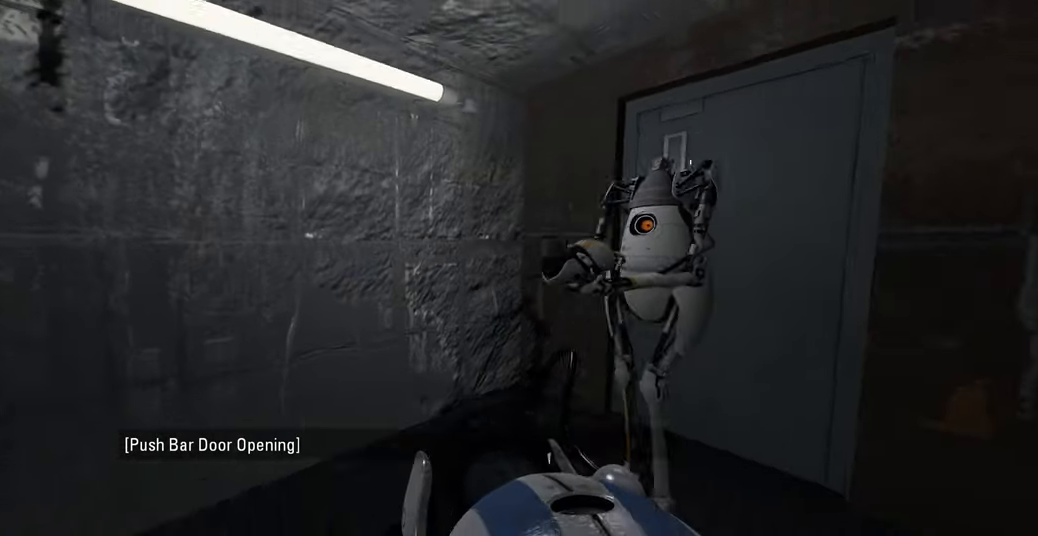
{"keys": [], "mouse": [], "events": []}
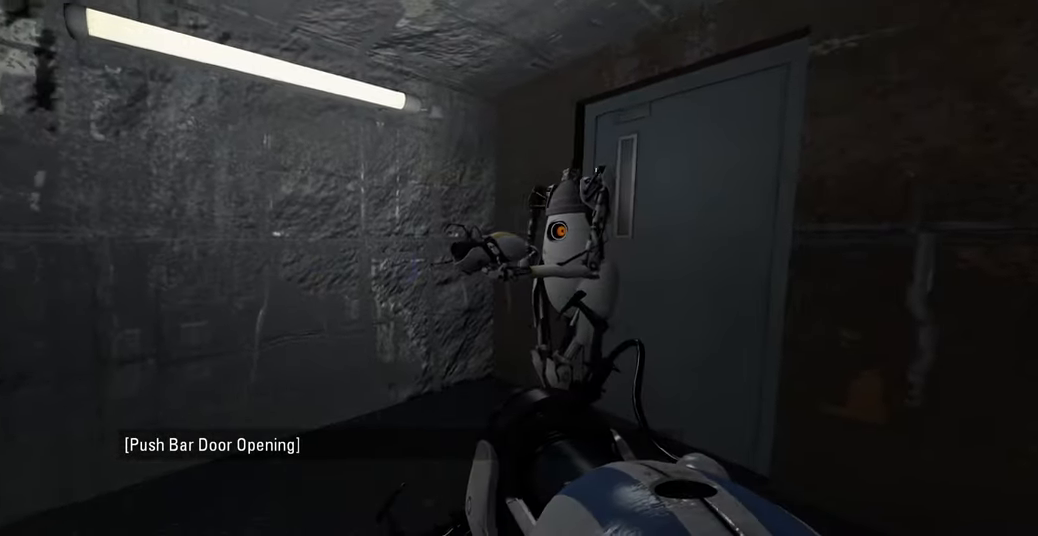
{"keys": [], "mouse": [], "events": [[149, "w", "down"], [249, "w", "up"]]}
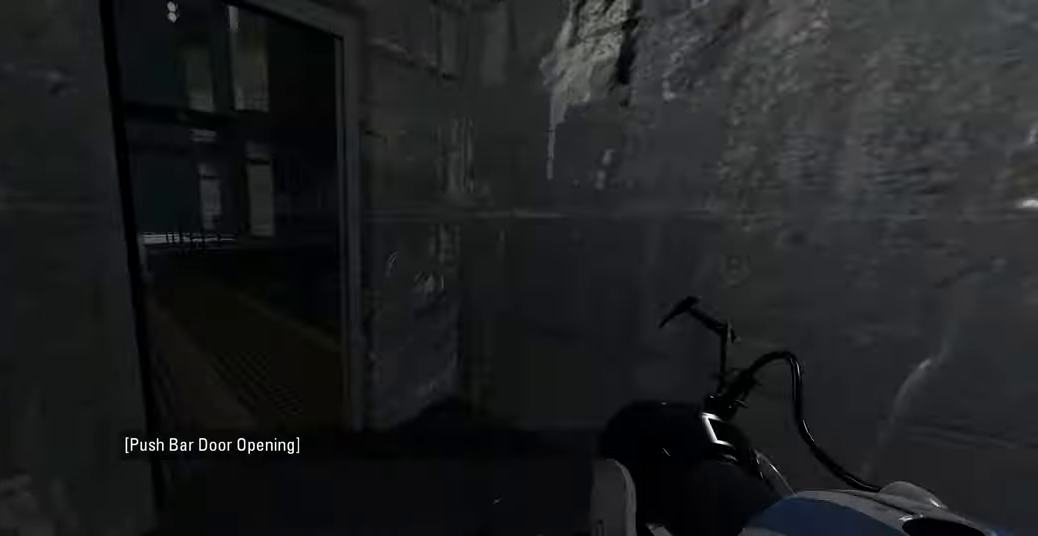
{"keys": [], "mouse": [], "events": [[250, "w", "down"], [367, "w", "up"]]}
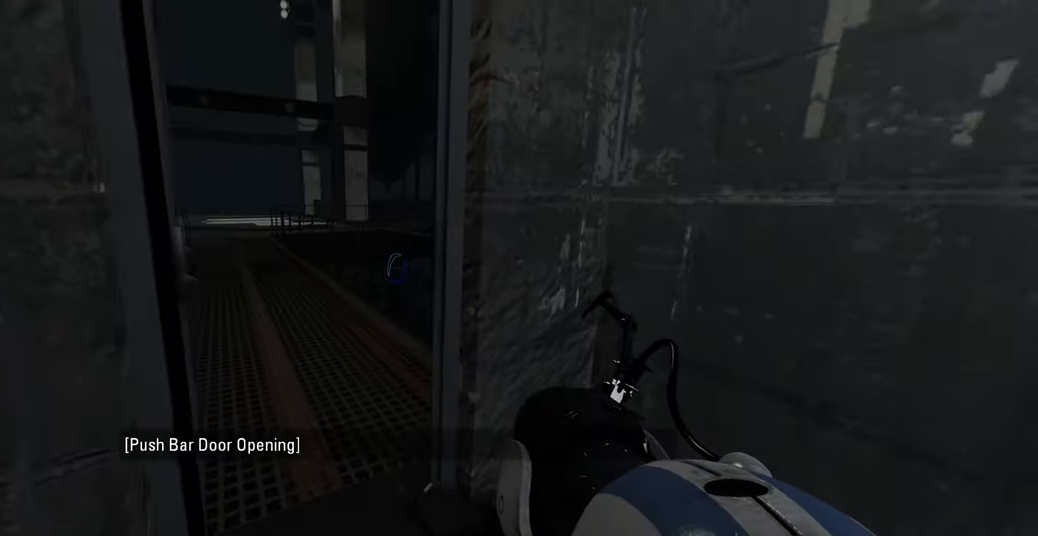
{"keys": [], "mouse": [], "events": []}
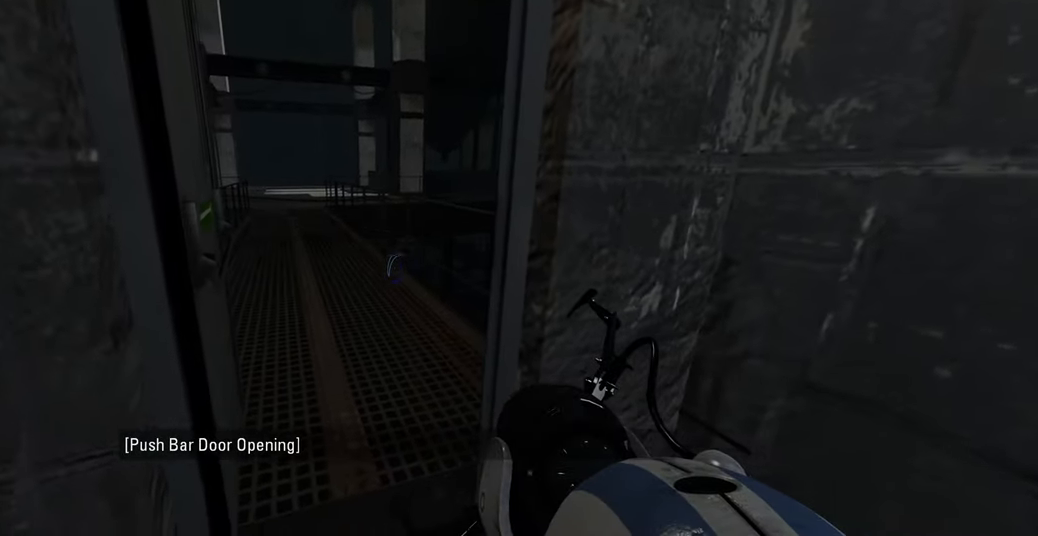
{"keys": ["w"], "mouse": [], "events": [[133, "w", "down"]]}
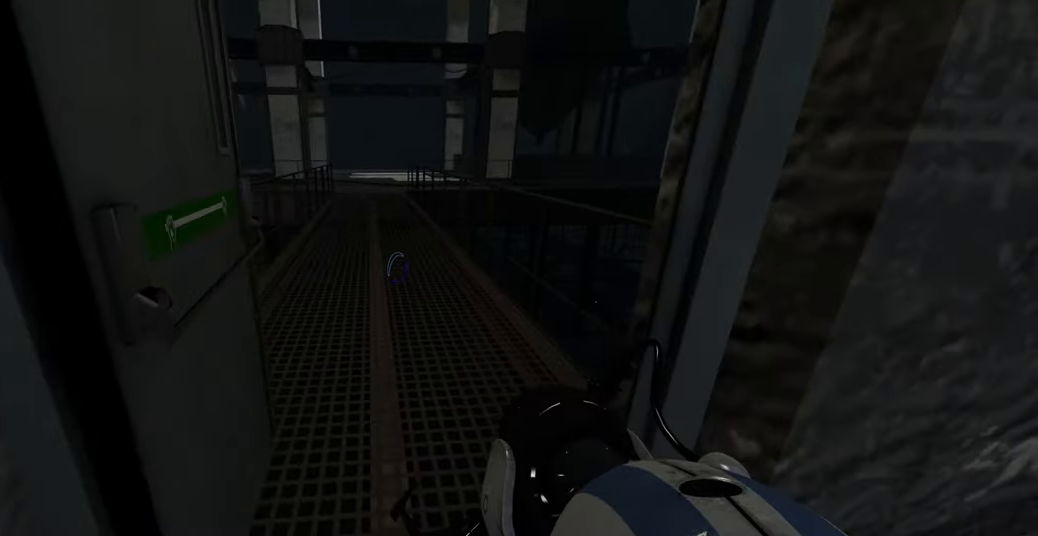
{"keys": [], "mouse": [], "events": [[133, "w", "up"], [433, "w", "down"], [483, "w", "up"]]}
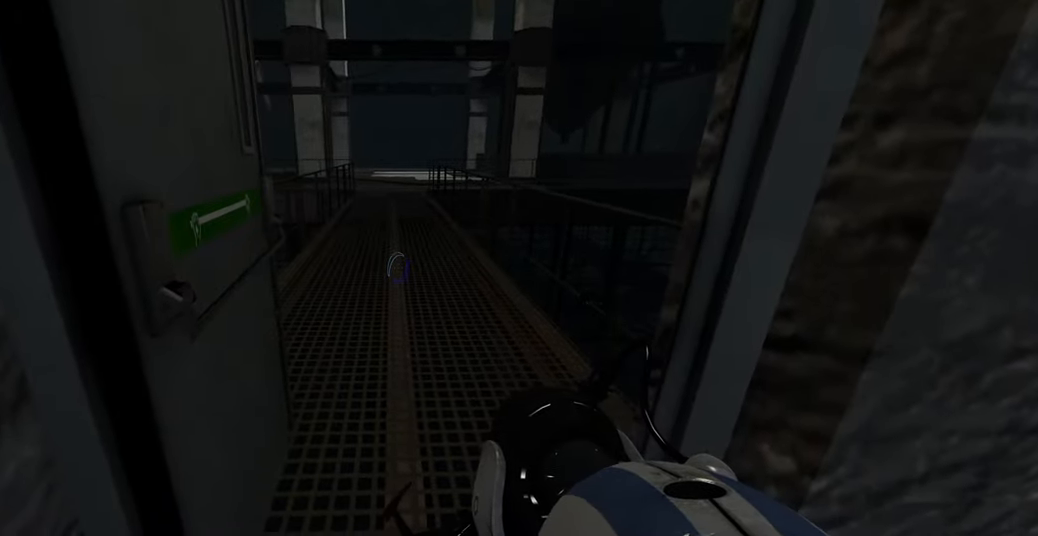
{"keys": [], "mouse": [], "events": [[233, "s", "down"], [400, "s", "up"]]}
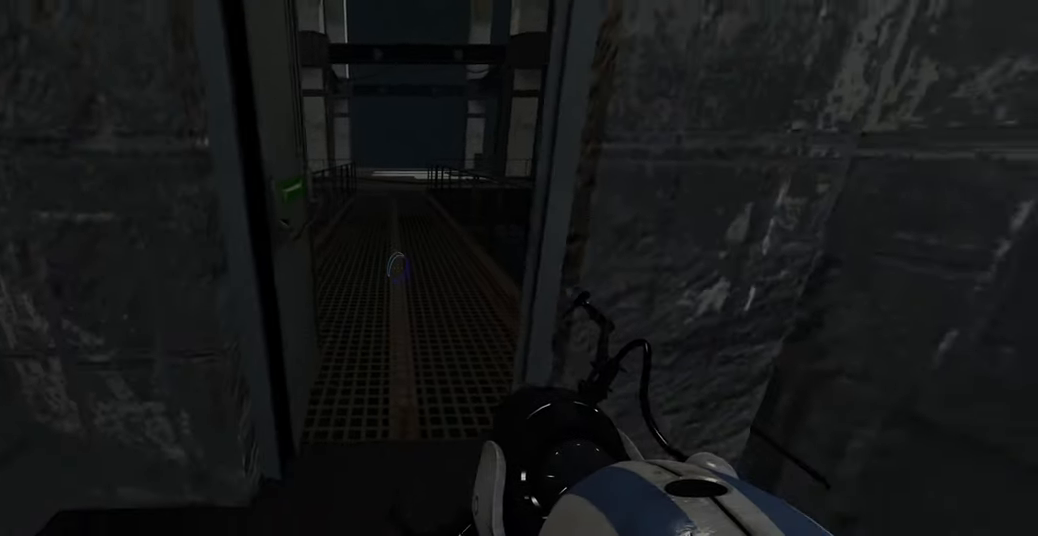
{"keys": [], "mouse": [], "events": []}
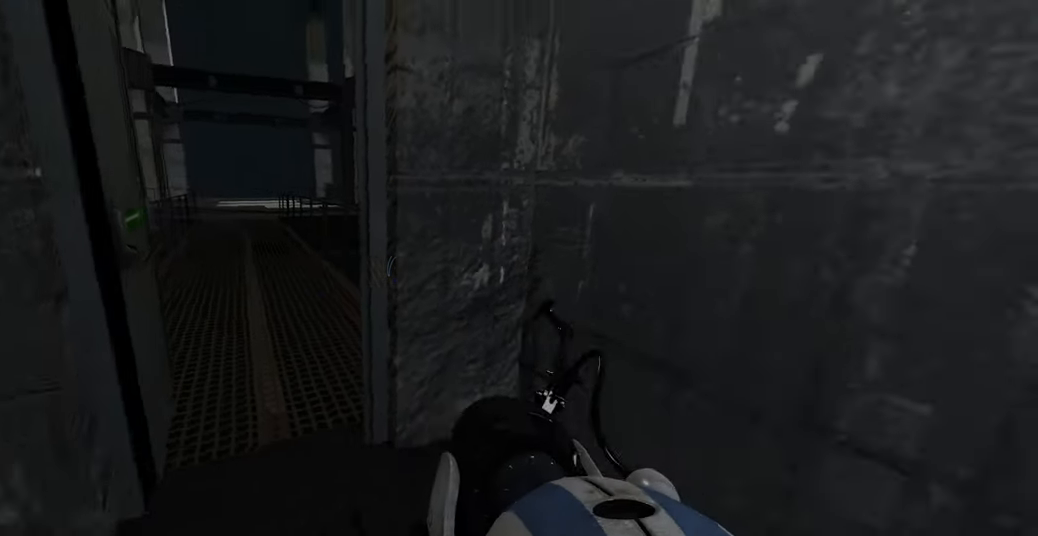
{"keys": [], "mouse": [], "events": []}
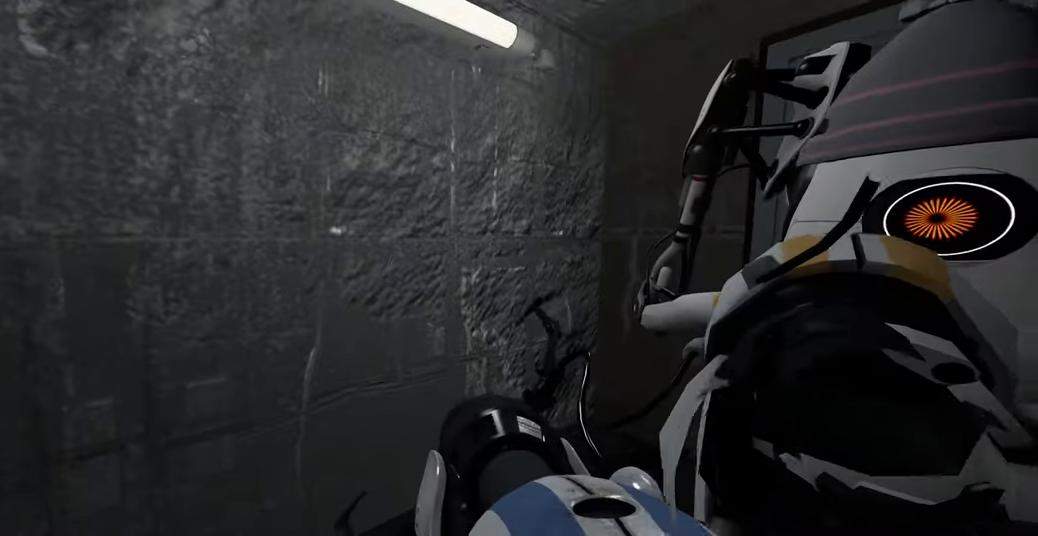
{"keys": [], "mouse": [], "events": [[400, "a", "down"], [483, "a", "up"]]}
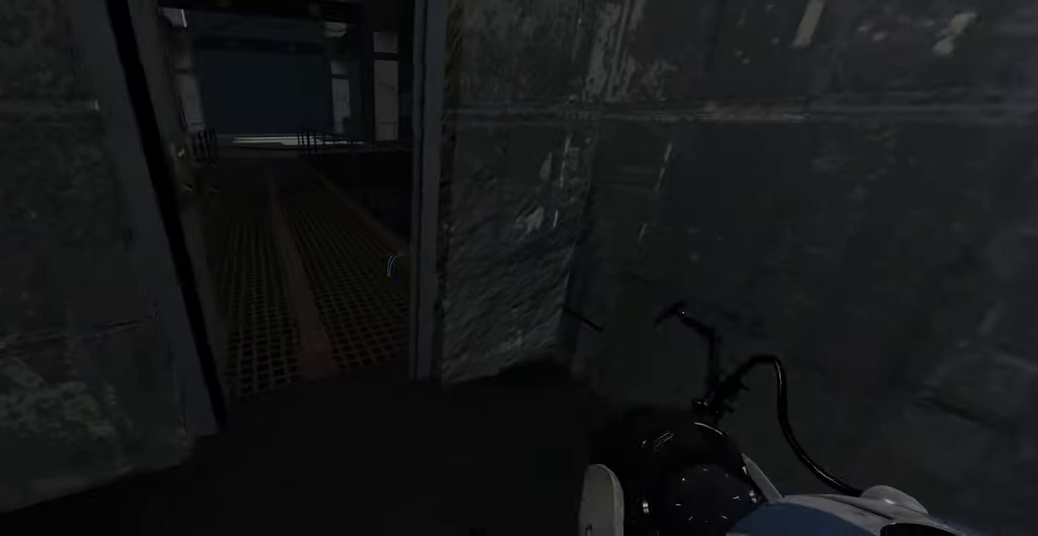
{"keys": ["w"], "mouse": [], "events": [[133, "w", "down"]]}
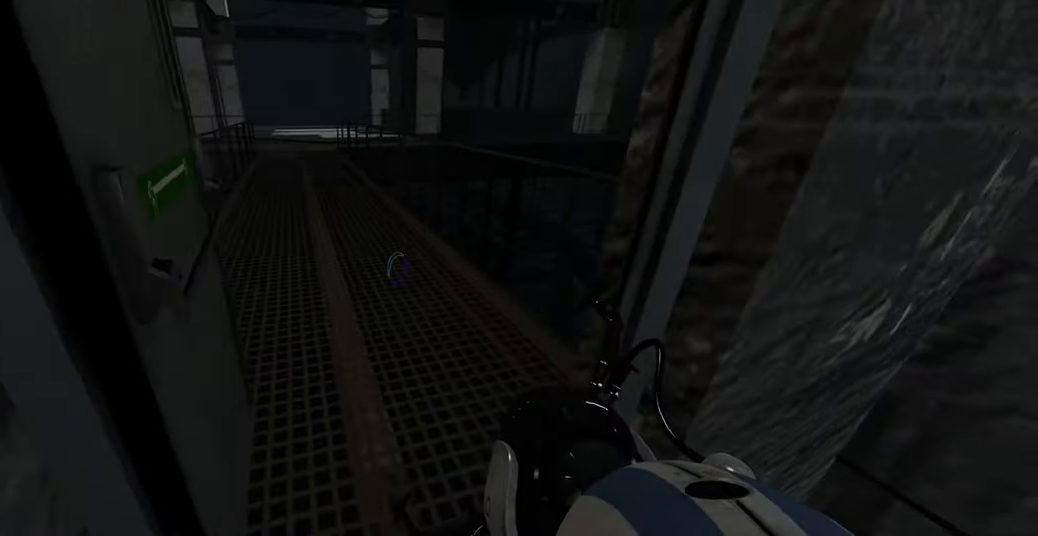
{"keys": [], "mouse": [], "events": [[350, "w", "up"]]}
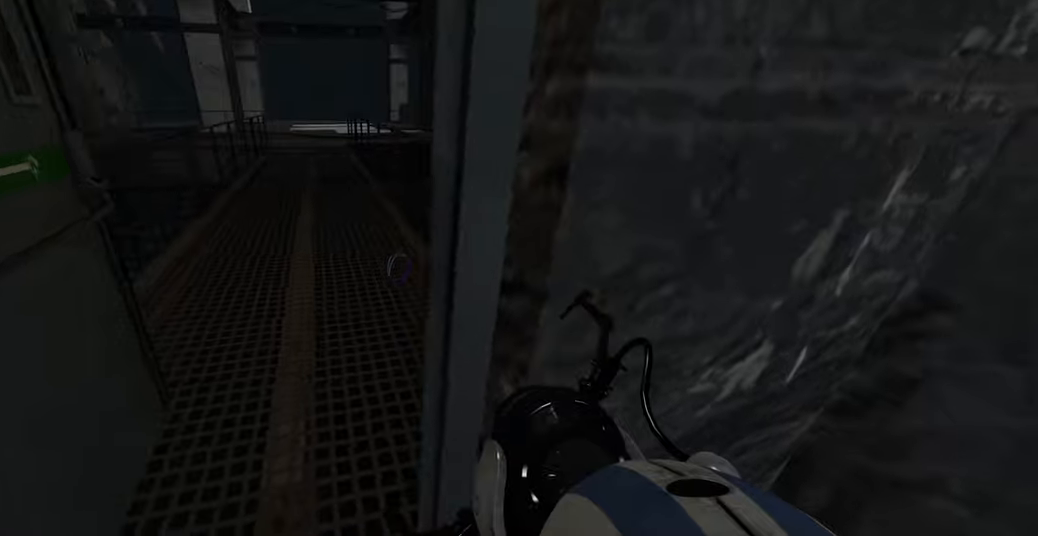
{"keys": ["w"], "mouse": [], "events": [[17, "a", "down"], [133, "a", "up"], [200, "w", "down"], [333, "d", "down"], [450, "d", "up"]]}
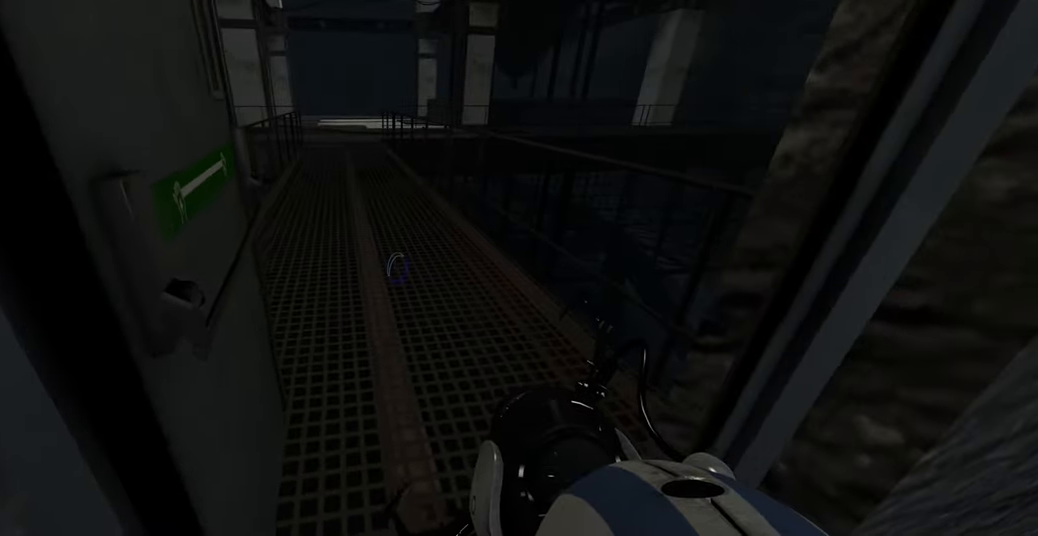
{"keys": ["d"], "mouse": [], "events": [[150, "w", "up"], [467, "d", "down"]]}
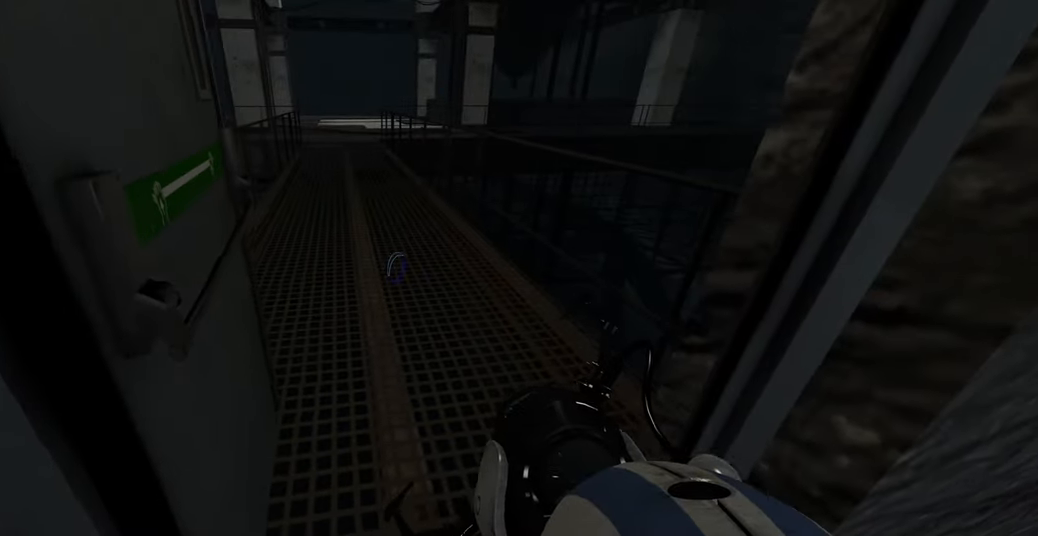
{"keys": ["d"], "mouse": [], "events": [[117, "w", "down"], [483, "w", "up"]]}
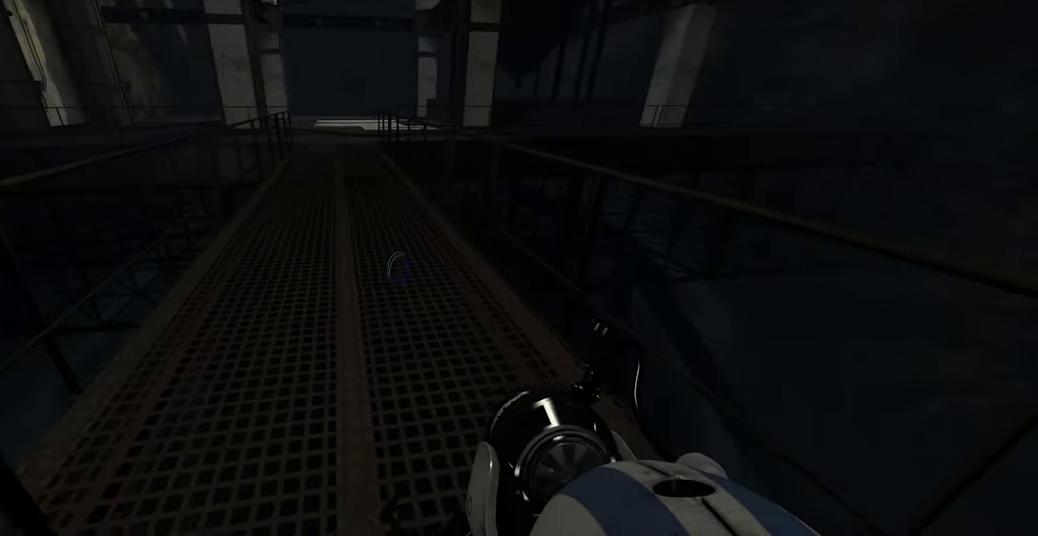
{"keys": [], "mouse": [], "events": [[83, "d", "up"]]}
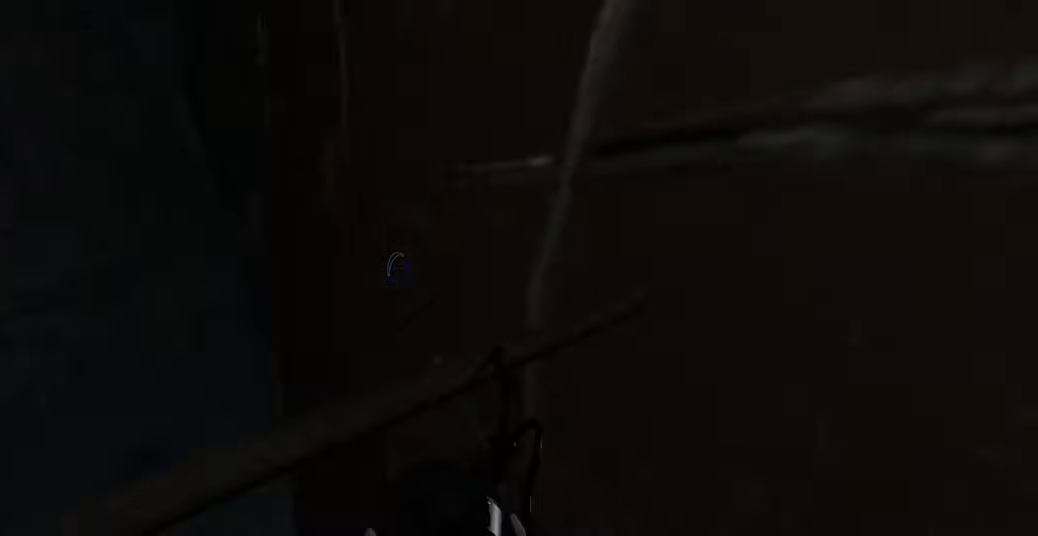
{"keys": ["d"], "mouse": [], "events": [[150, "d", "down"], [267, "d", "up"], [483, "d", "down"]]}
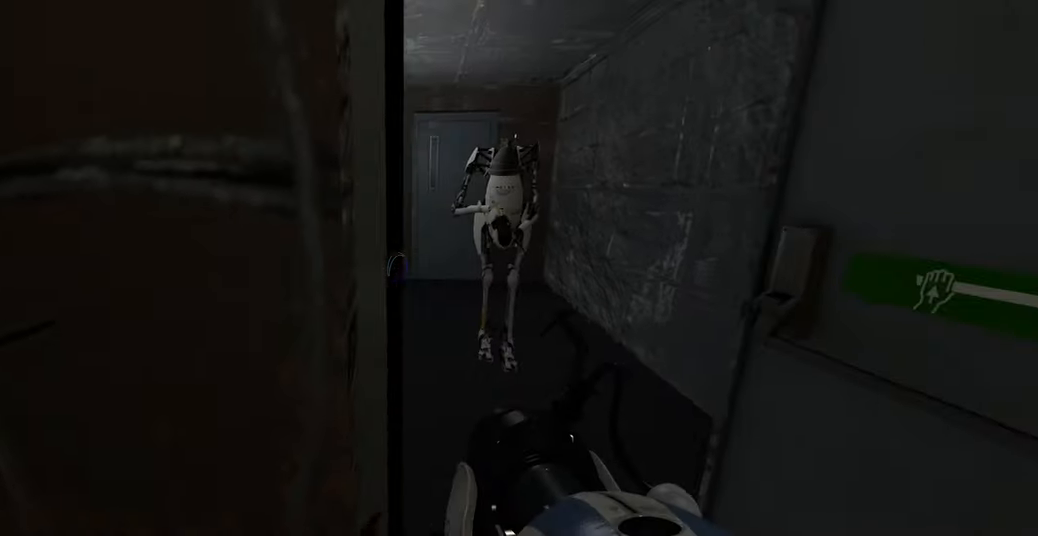
{"keys": ["s"], "mouse": [], "events": [[50, "d", "up"], [333, "s", "down"]]}
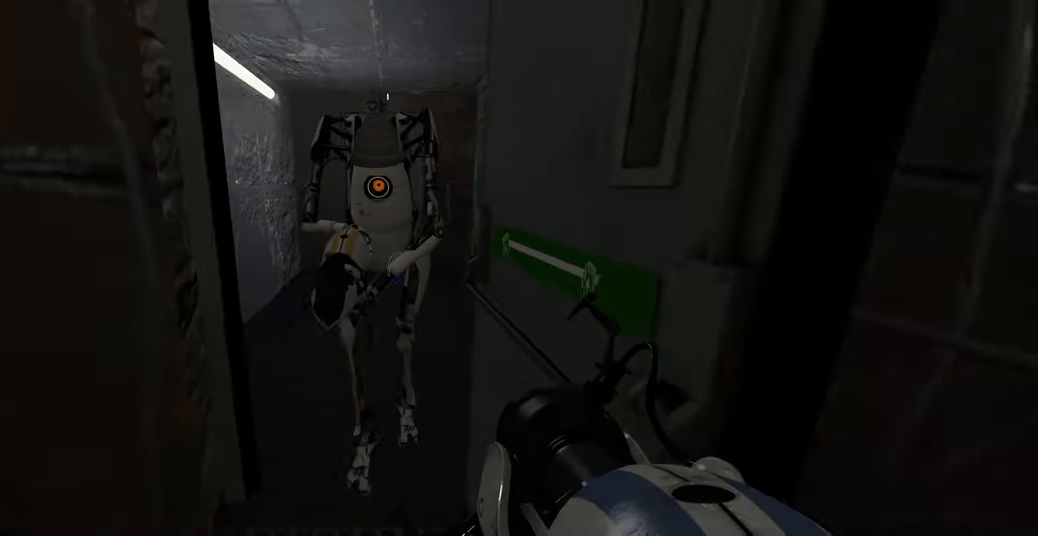
{"keys": ["s"], "mouse": [], "events": []}
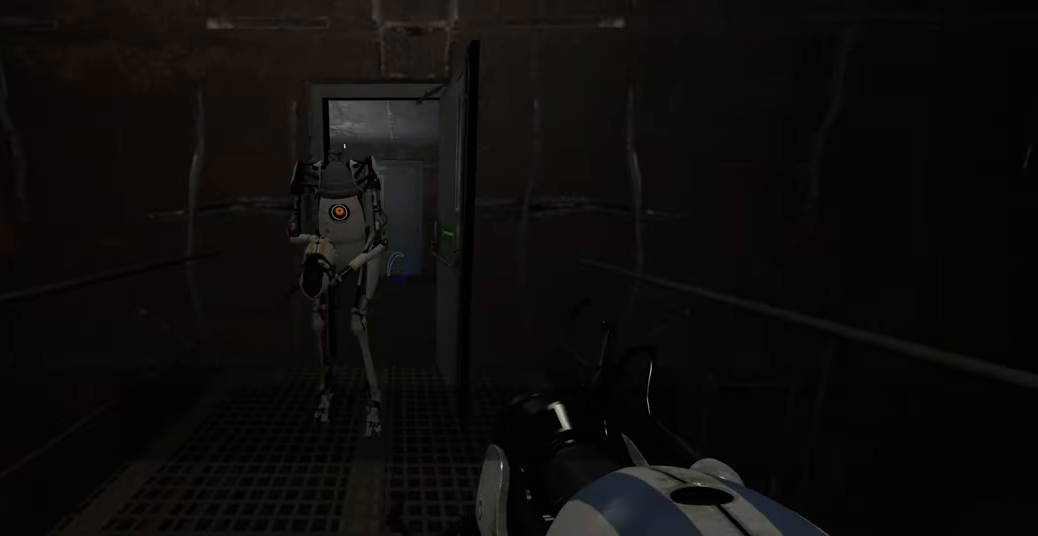
{"keys": ["s"], "mouse": [], "events": []}
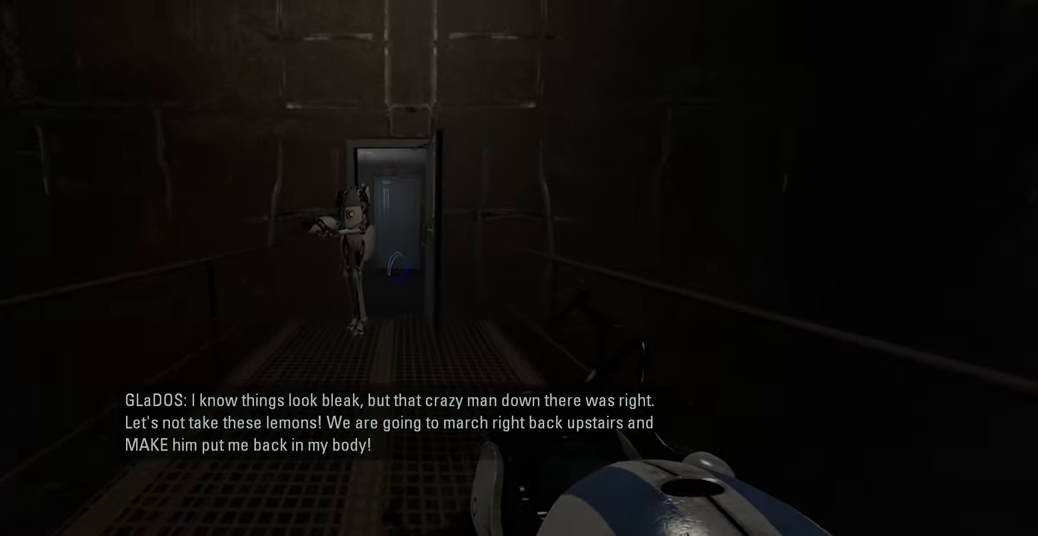
{"keys": ["w"], "mouse": [], "events": [[100, "a", "down"], [133, "s", "up"], [333, "w", "down"], [367, "a", "up"]]}
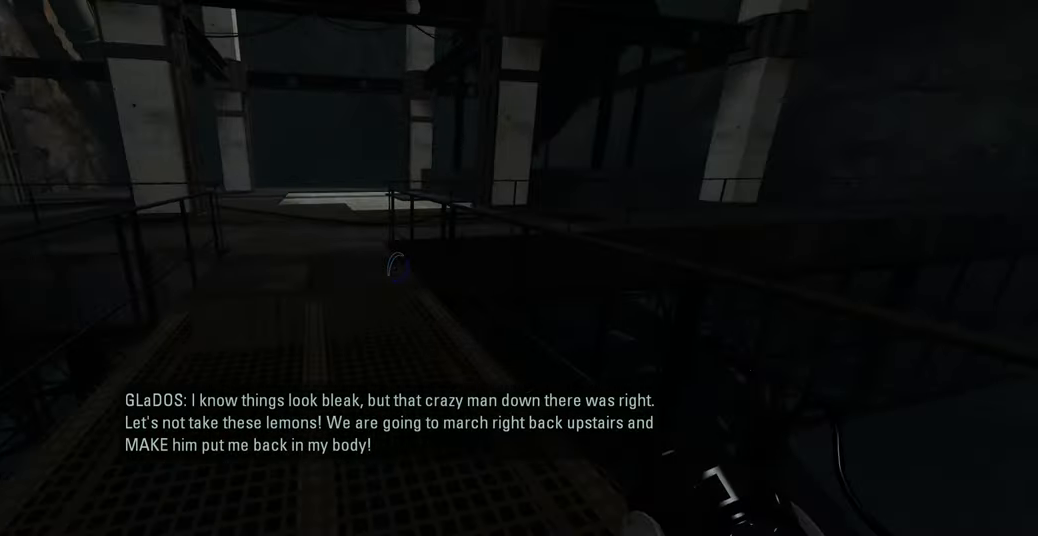
{"keys": ["w"], "mouse": [], "events": [[267, "a", "down"], [383, "a", "up"]]}
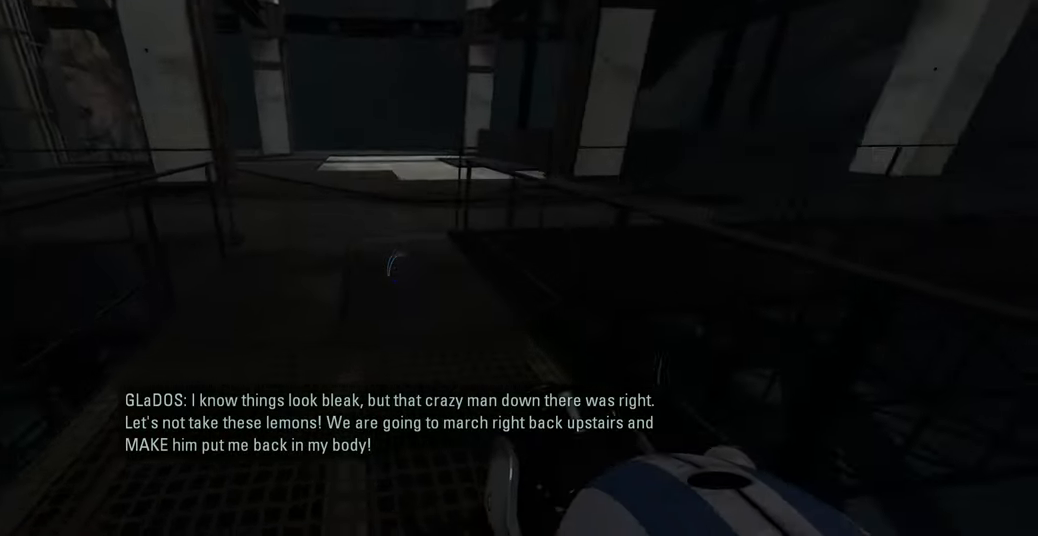
{"keys": ["w"], "mouse": [], "events": []}
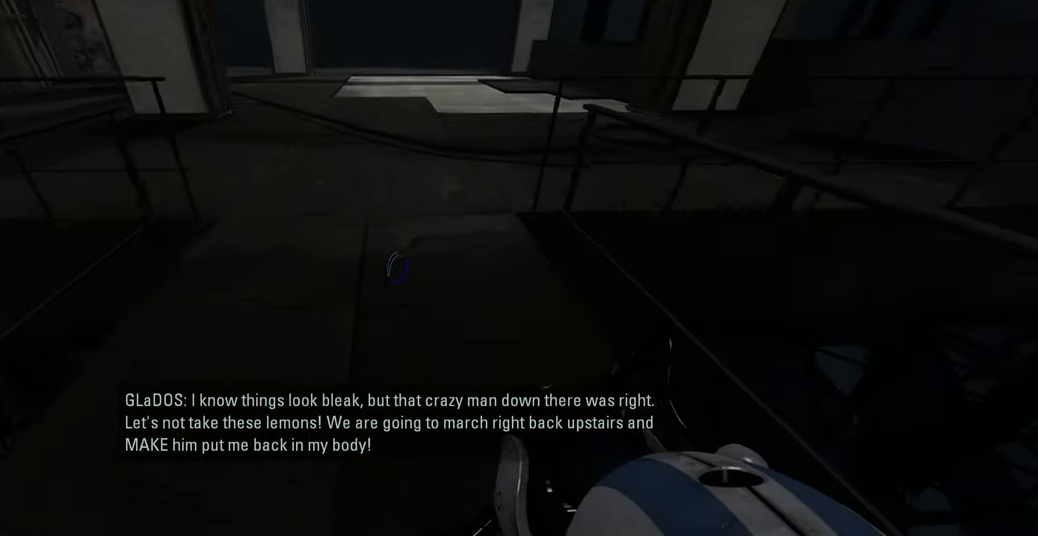
{"keys": ["w"], "mouse": [], "events": []}
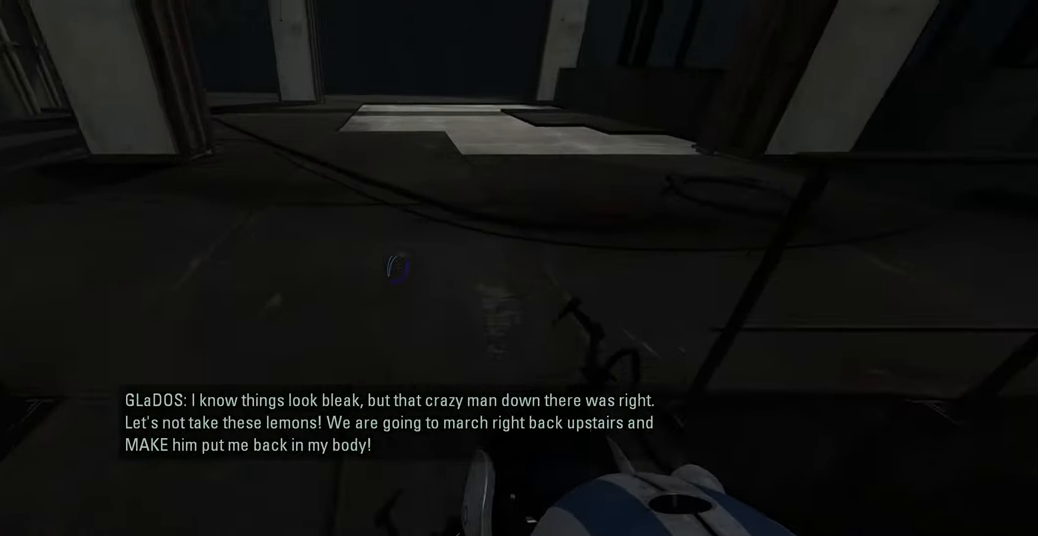
{"keys": [], "mouse": [], "events": [[167, "w", "up"]]}
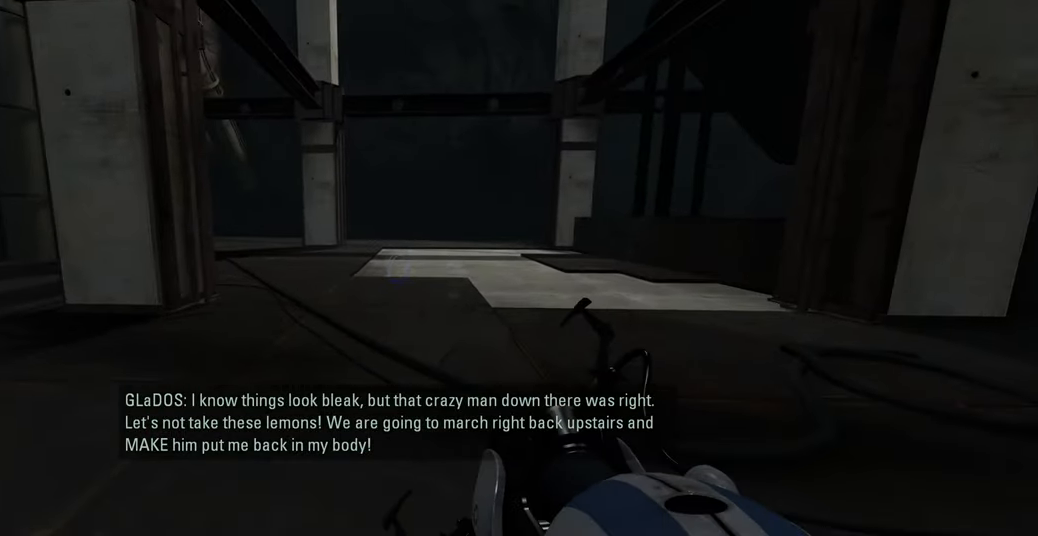
{"keys": [], "mouse": [], "events": []}
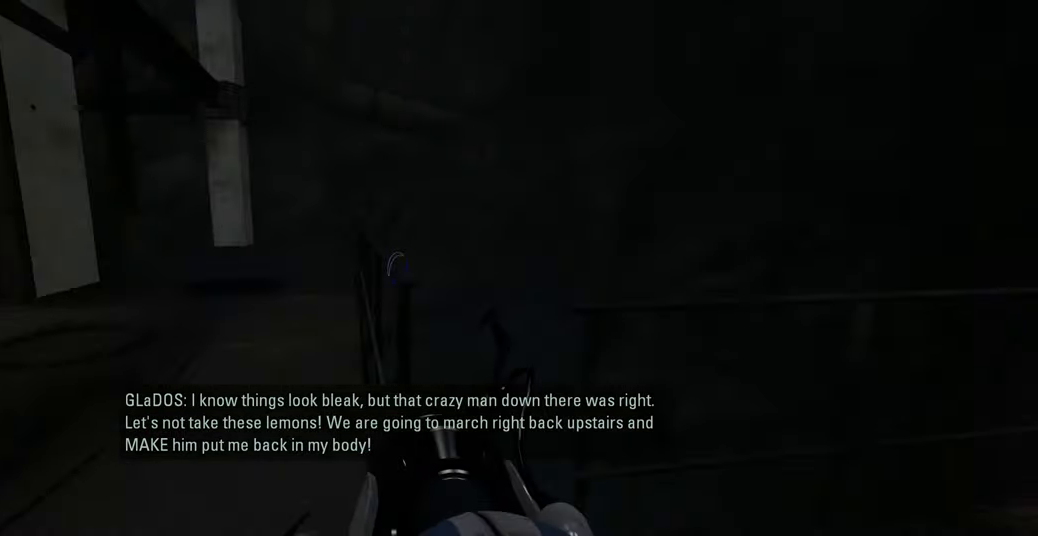
{"keys": [], "mouse": [], "events": [[67, "s", "down"], [467, "s", "up"]]}